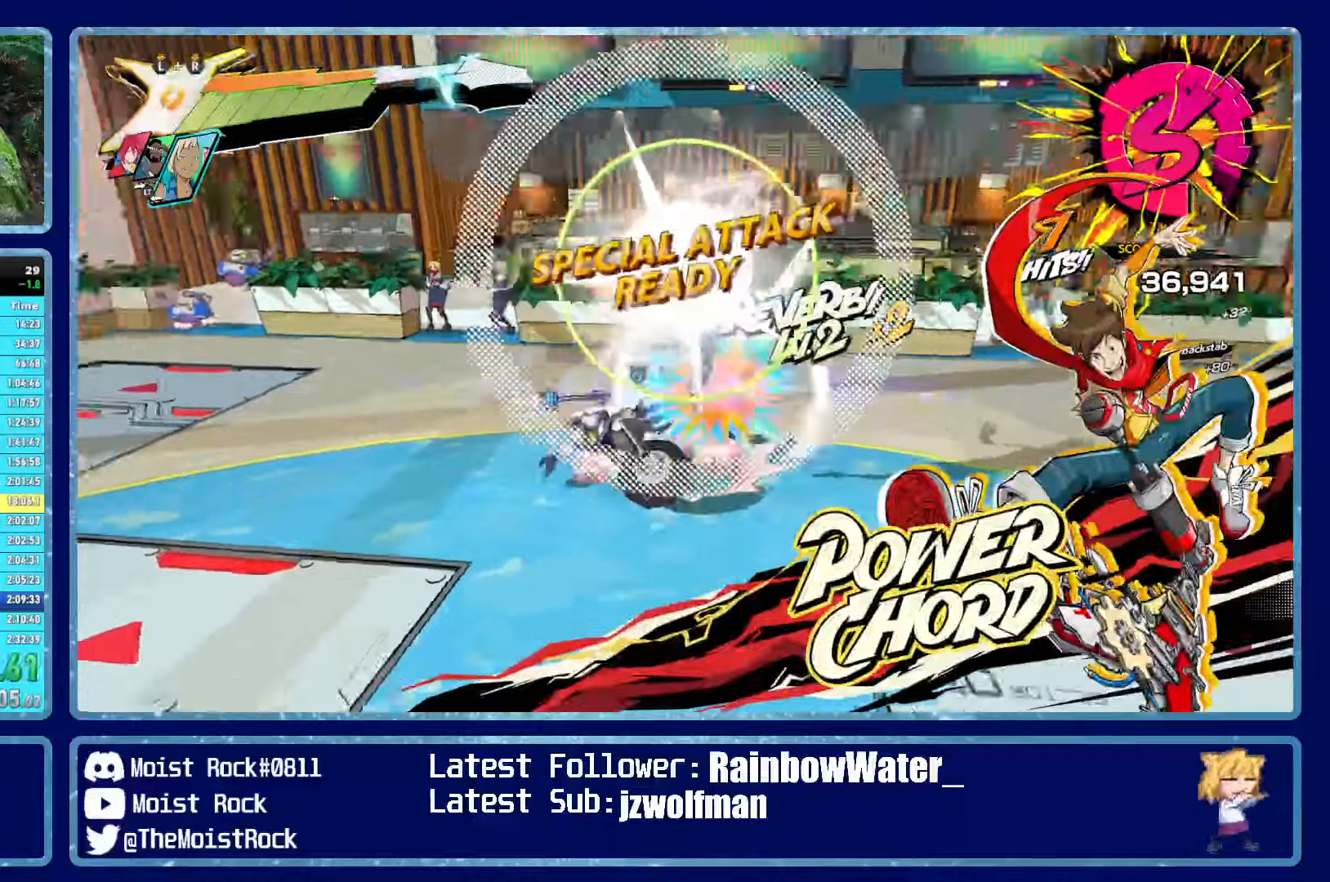
Gameplay with a controller (Xbox layout); each line is a JSON object with the inputs held at the frame after it. "events" lists button and stick changes between this image and that frame as [ms after this image, input, new state], when the widget could be followed in between.
{"buttons": [], "left_stick": "left", "right_stick": "right", "events": [[83, "right_stick", "down-right"], [233, "right_stick", "center"], [367, "right_stick", "right"], [383, "left_stick", "left"]]}
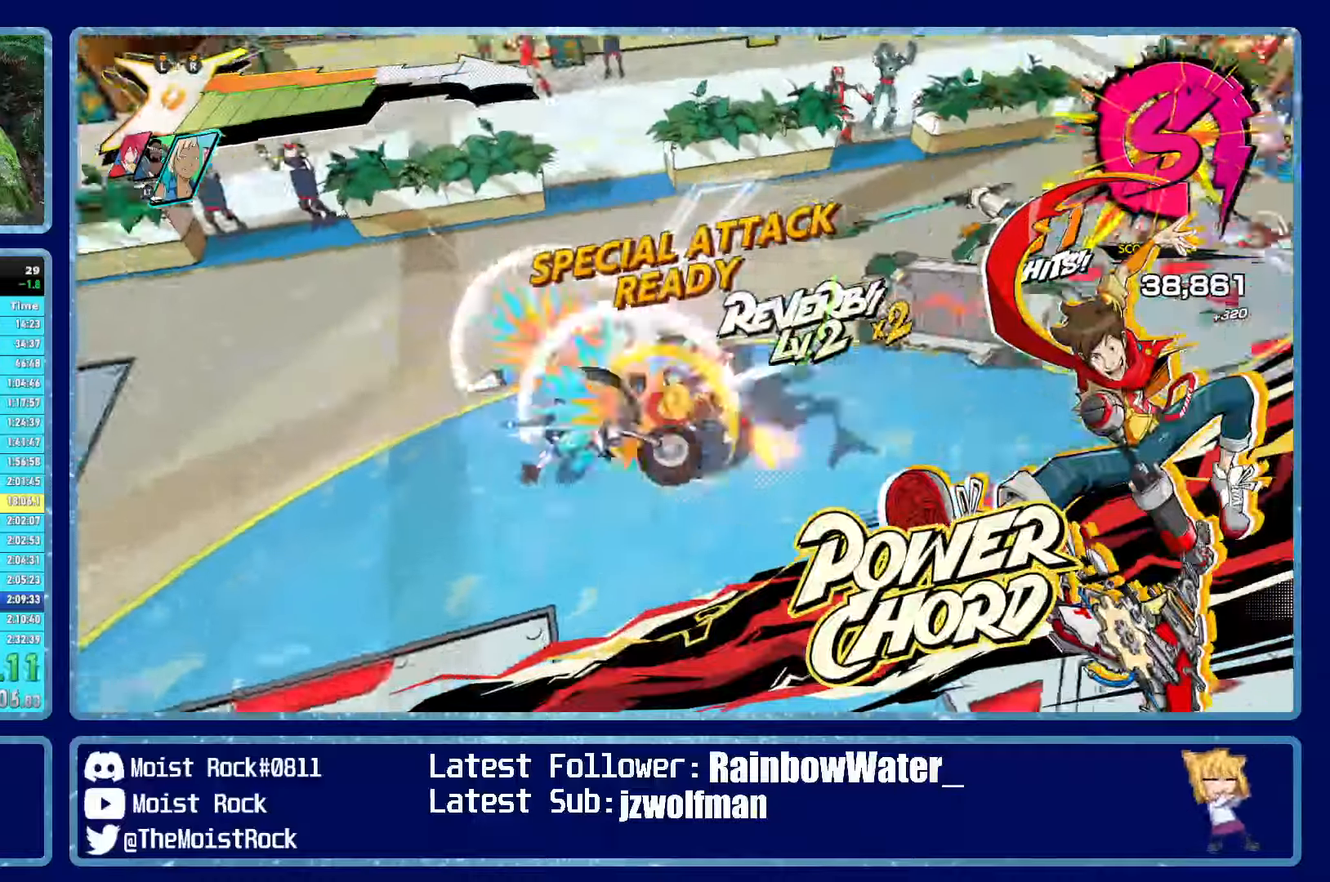
{"buttons": [], "left_stick": "down-right", "right_stick": "right"}
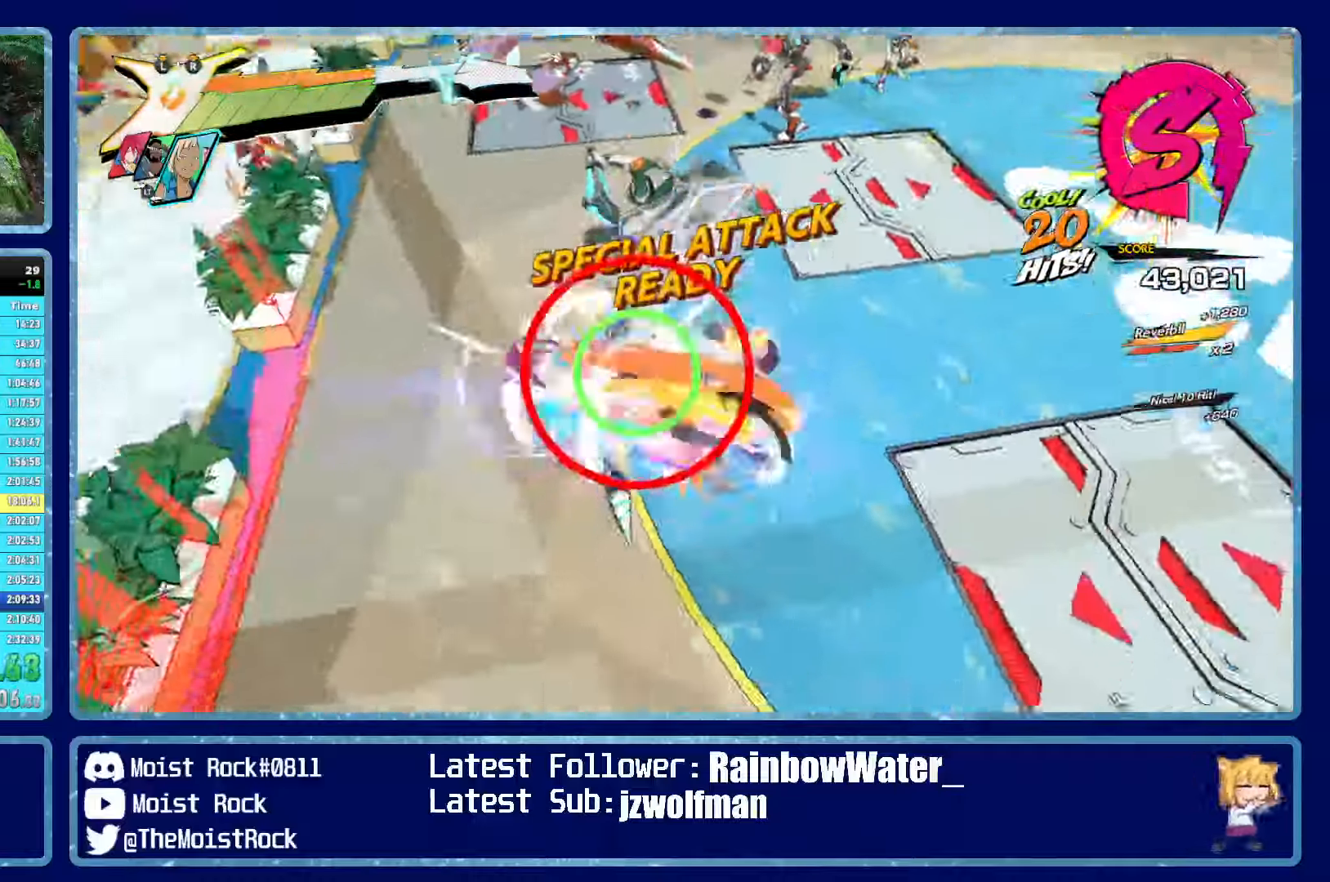
{"buttons": [], "left_stick": "down-right", "right_stick": "center", "events": [[83, "right_stick", "center"]]}
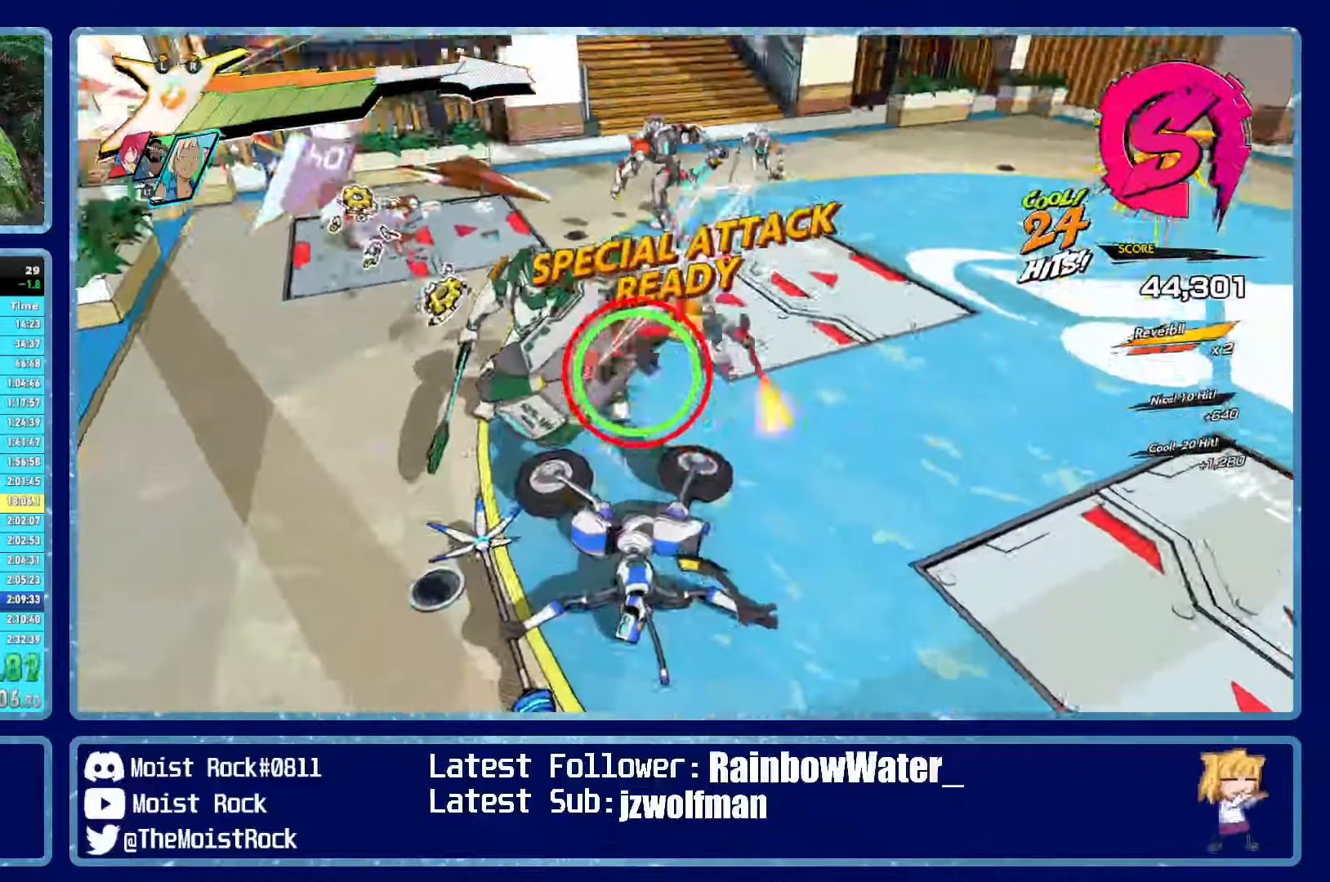
{"buttons": [], "left_stick": "up-left", "right_stick": "center", "events": [[67, "left_stick", "down"], [150, "X", "down"], [217, "L2", "down"], [217, "X", "up"], [233, "left_stick", "up-left"], [300, "L2", "up"], [400, "R2", "down"], [483, "R2", "up"]]}